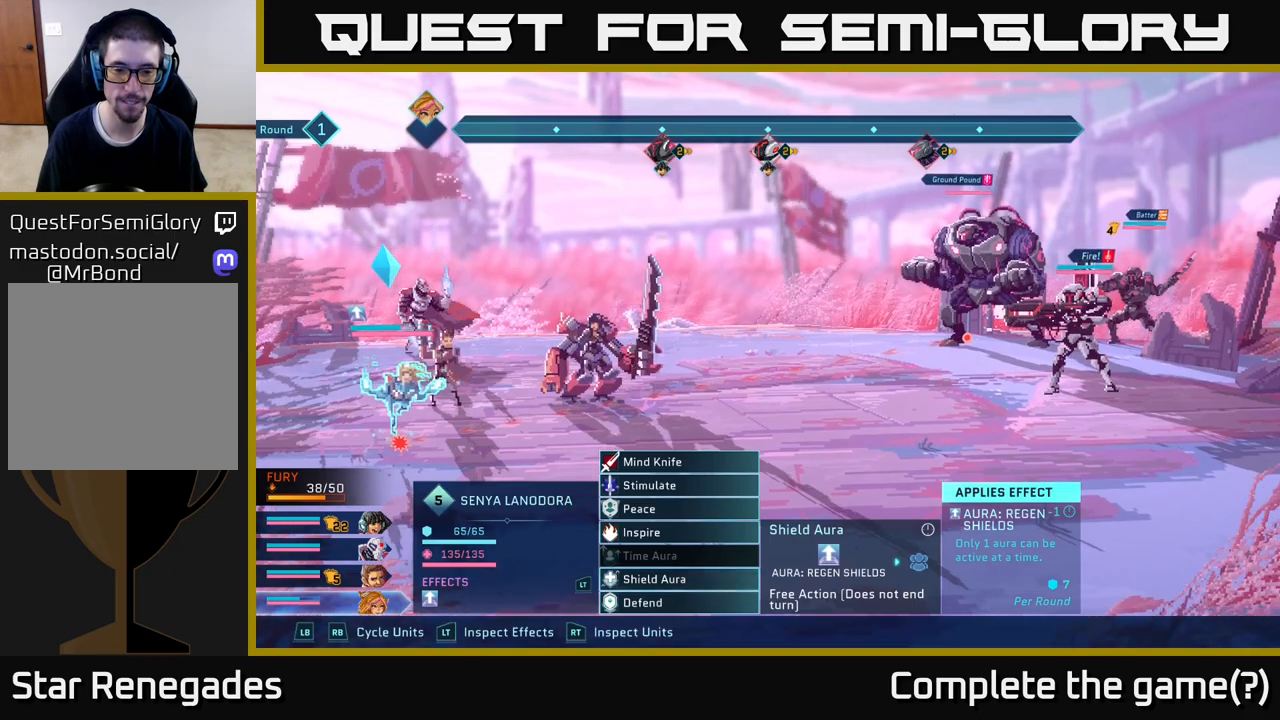
Gameplay with a controller (Xbox layout); each line is a JSON object with the inputs held at the frame after it. "events" lists button and stick changes between this image and that frame as [ms after this image, input, new state], when the widget could be followed in between.
{"buttons": [], "left_stick": "center", "right_stick": "center", "events": [[300, "left_stick", "up"], [450, "left_stick", "center"]]}
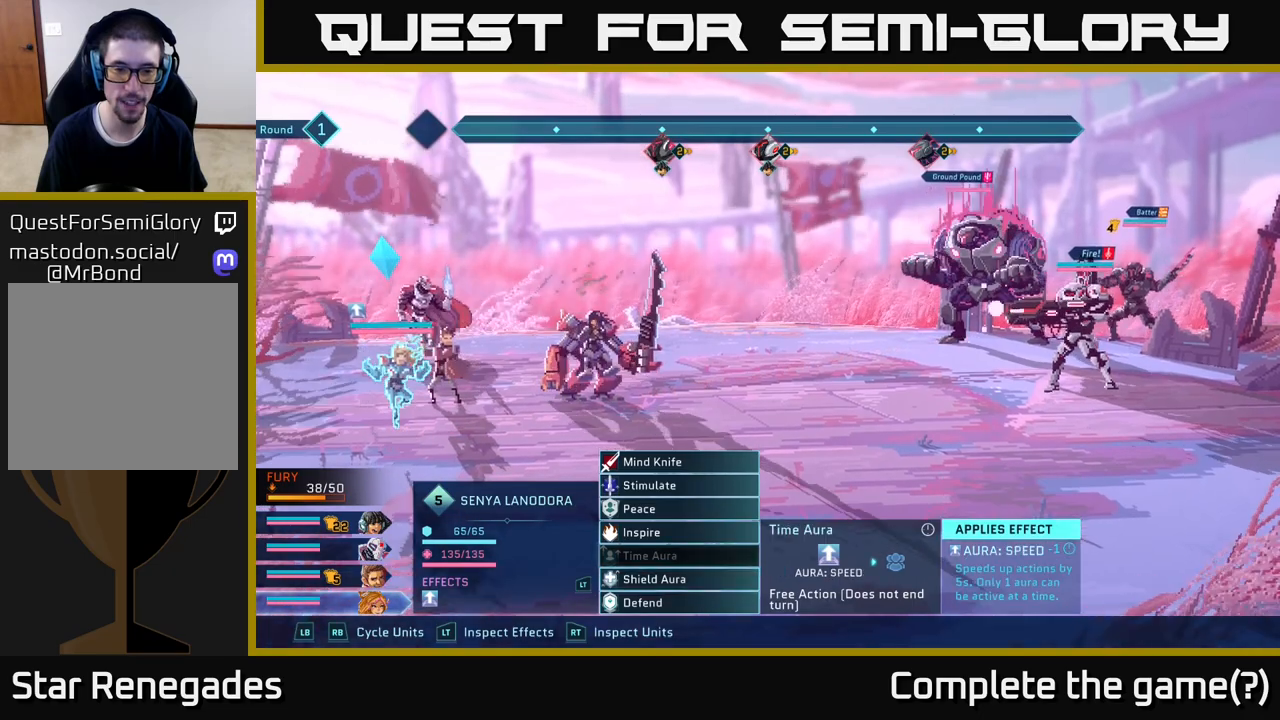
{"buttons": [], "left_stick": "center", "right_stick": "center", "events": []}
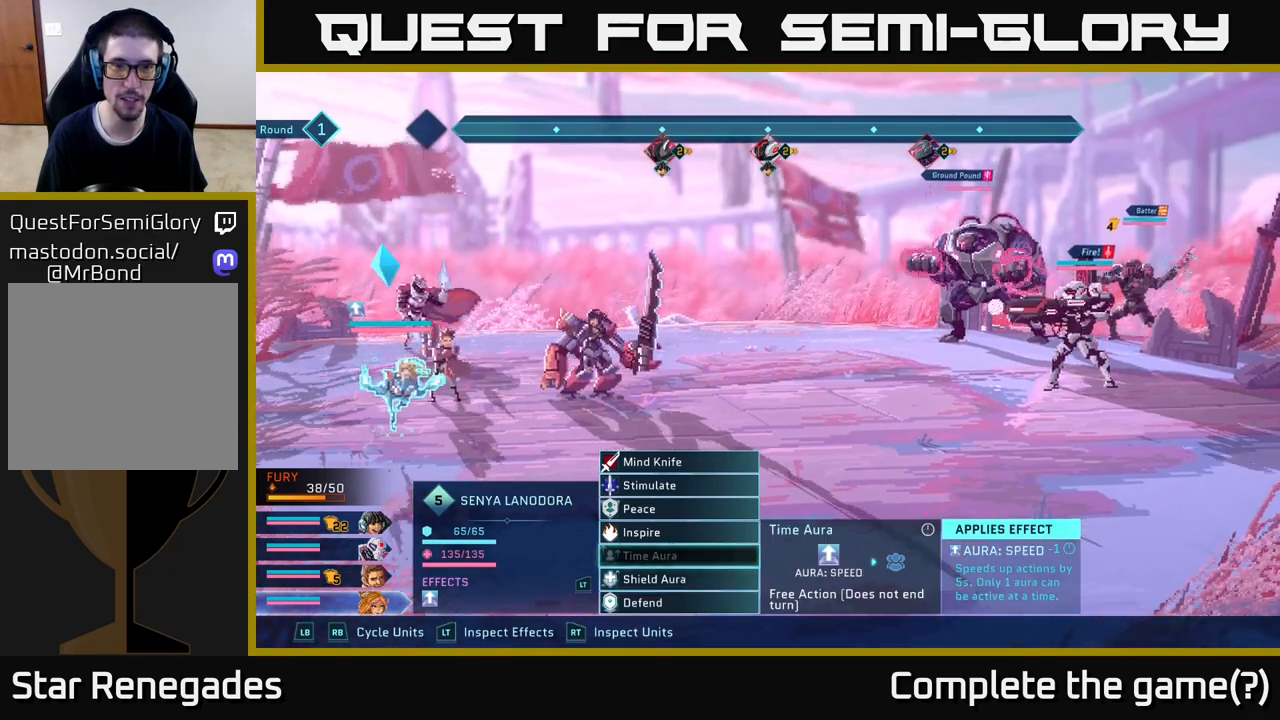
{"buttons": [], "left_stick": "down", "right_stick": "center", "events": [[483, "left_stick", "down"]]}
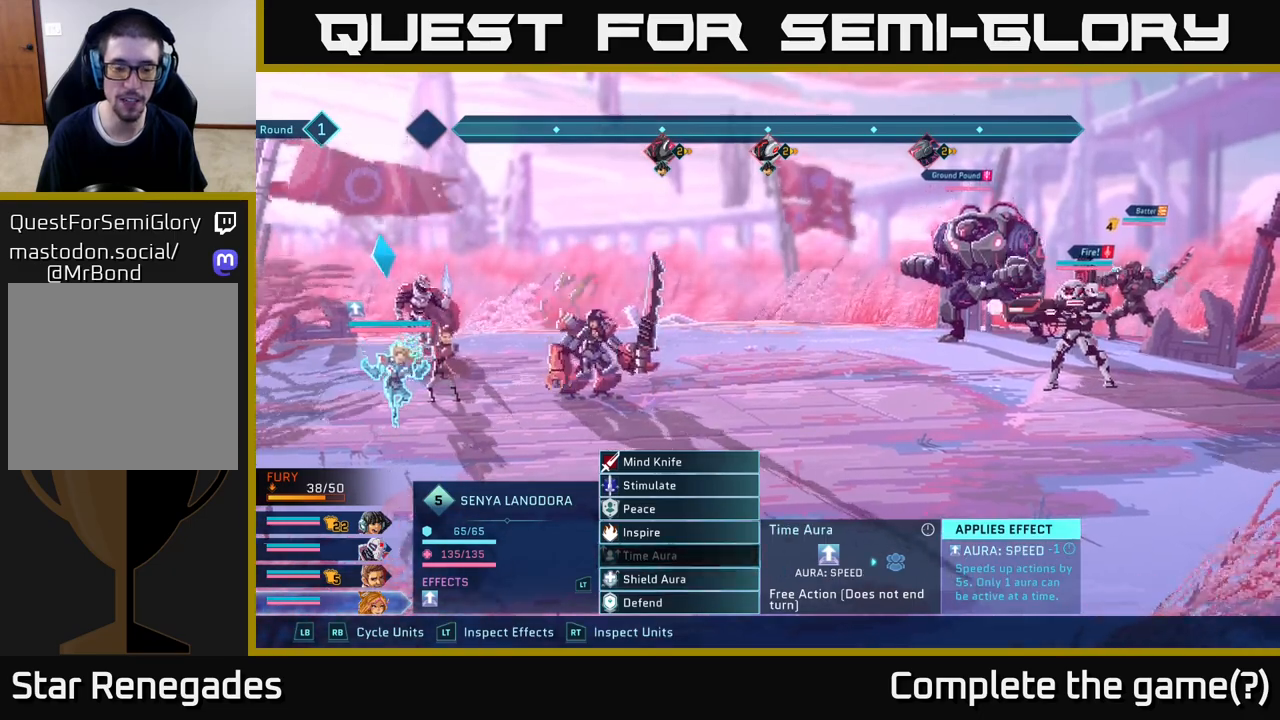
{"buttons": [], "left_stick": "center", "right_stick": "center", "events": [[200, "left_stick", "center"], [283, "left_stick", "up"], [433, "left_stick", "center"]]}
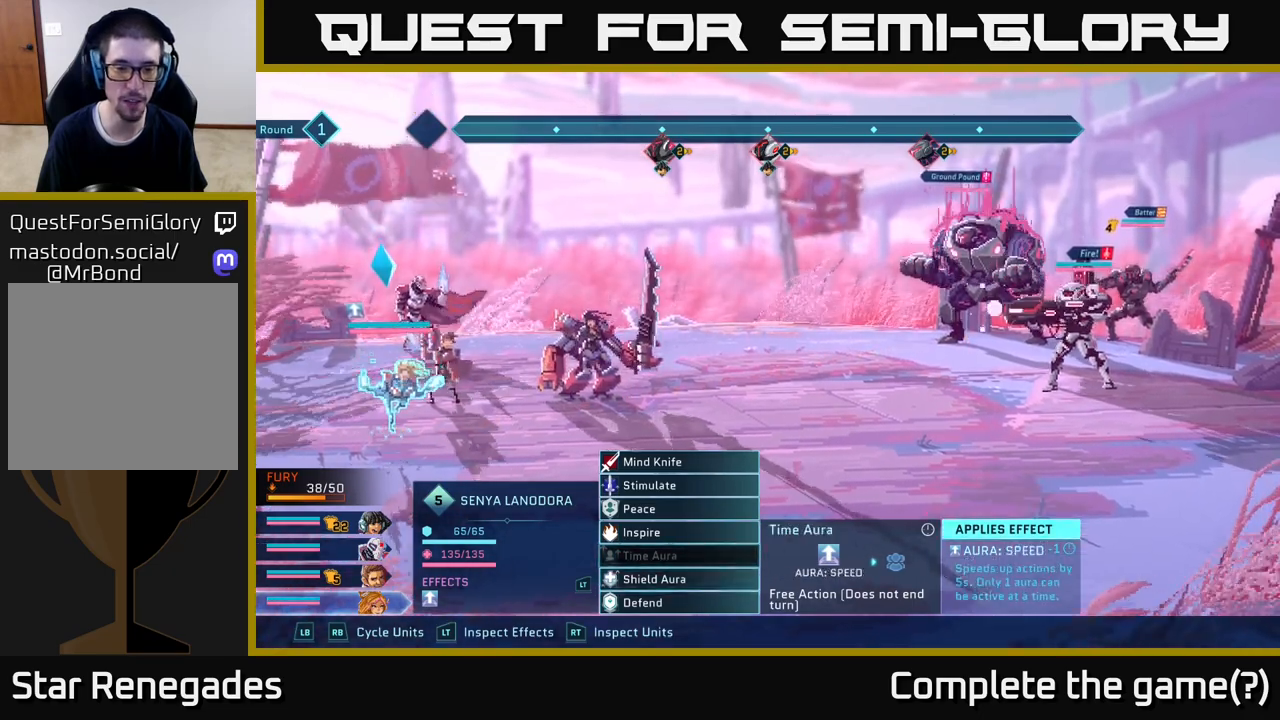
{"buttons": ["A"], "left_stick": "center", "right_stick": "center", "events": [[83, "left_stick", "down"], [250, "left_stick", "center"], [467, "A", "down"]]}
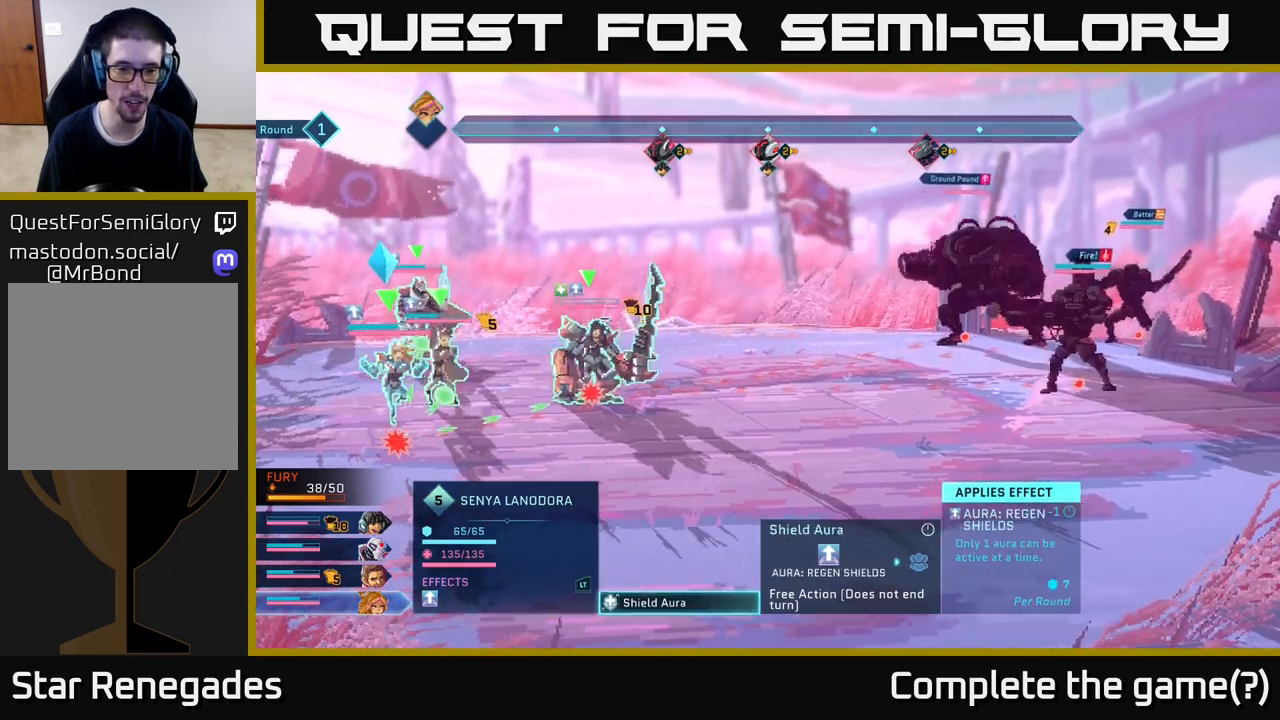
{"buttons": [], "left_stick": "center", "right_stick": "center", "events": [[33, "A", "up"]]}
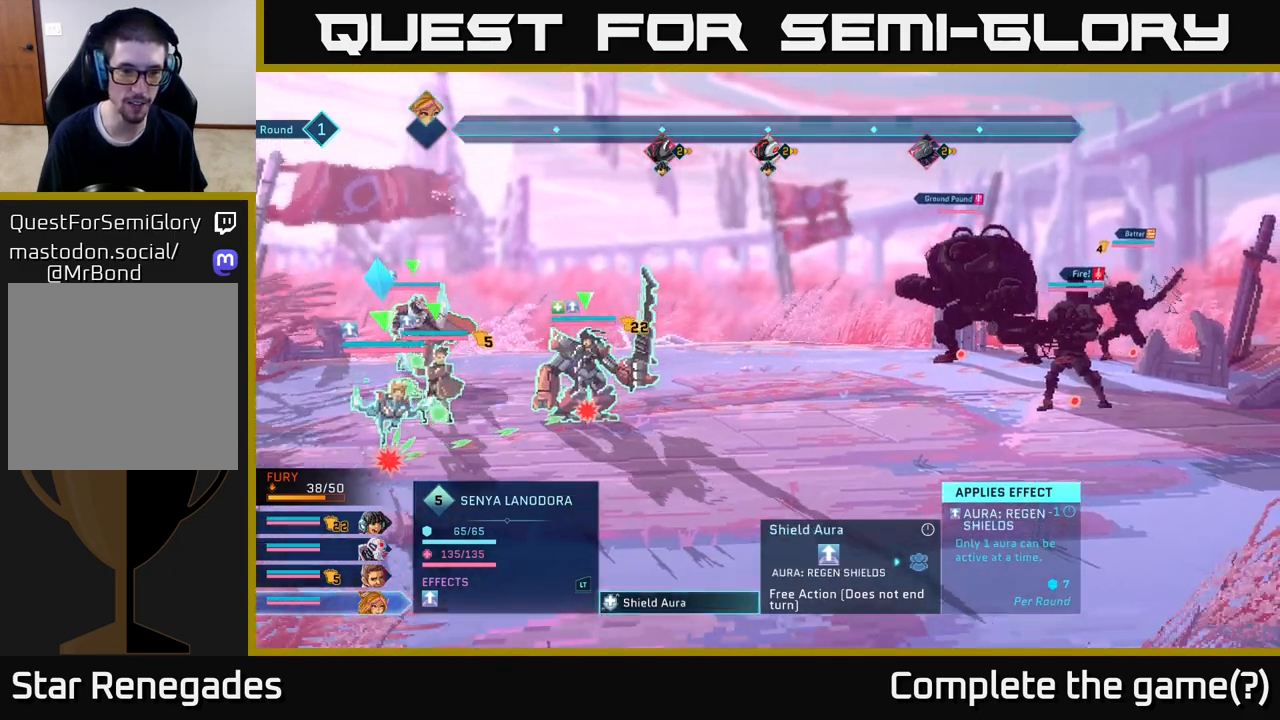
{"buttons": [], "left_stick": "center", "right_stick": "center", "events": []}
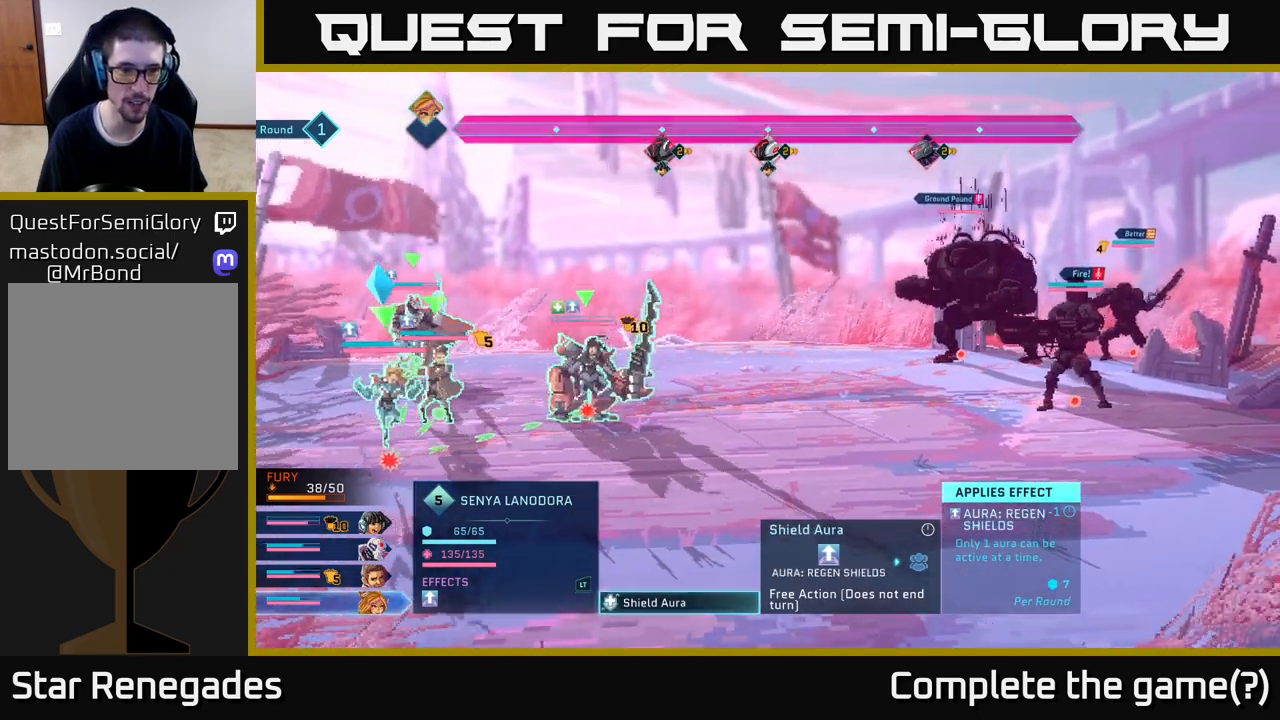
{"buttons": [], "left_stick": "center", "right_stick": "center", "events": []}
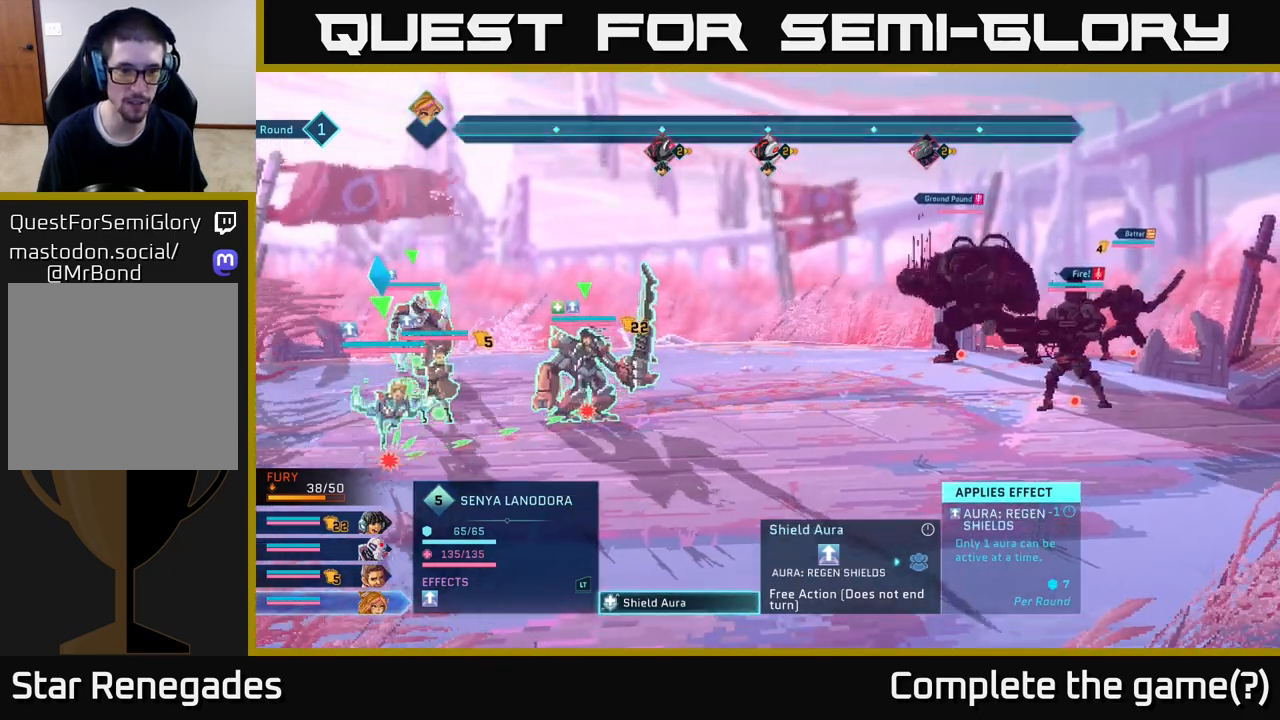
{"buttons": [], "left_stick": "center", "right_stick": "center", "events": [[50, "A", "down"], [117, "A", "up"]]}
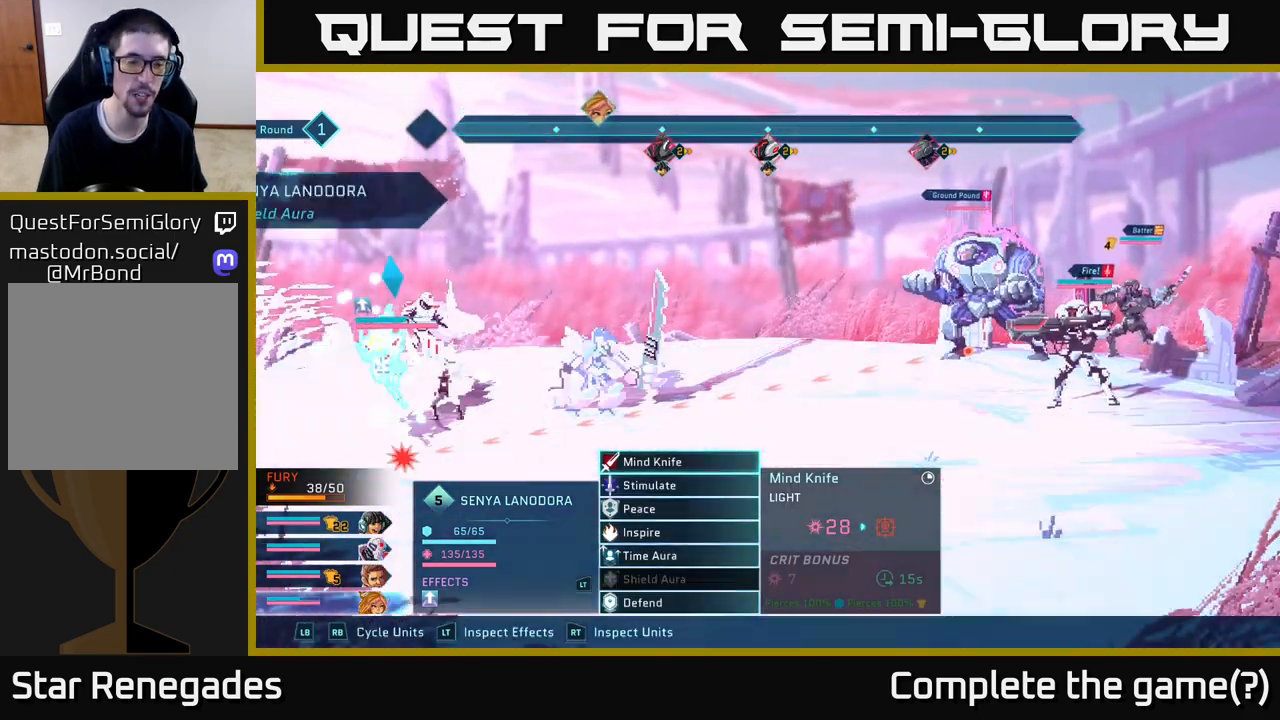
{"buttons": [], "left_stick": "center", "right_stick": "center", "events": []}
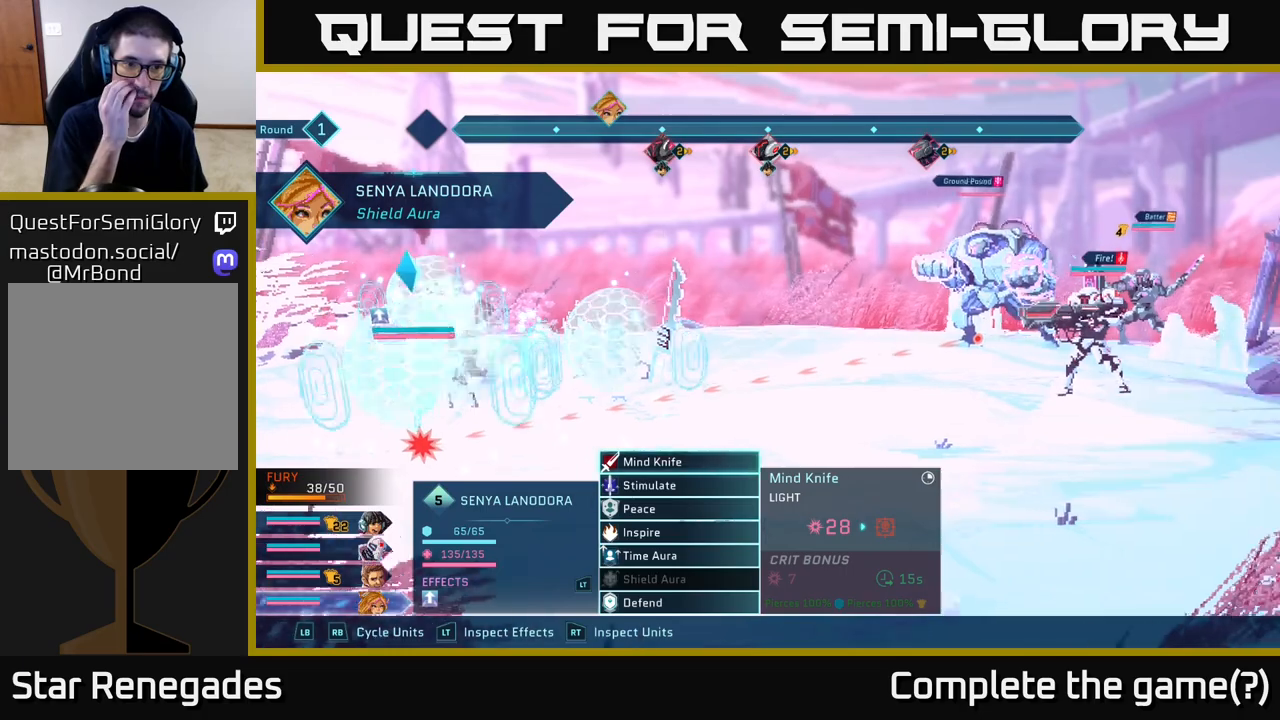
{"buttons": [], "left_stick": "center", "right_stick": "center", "events": []}
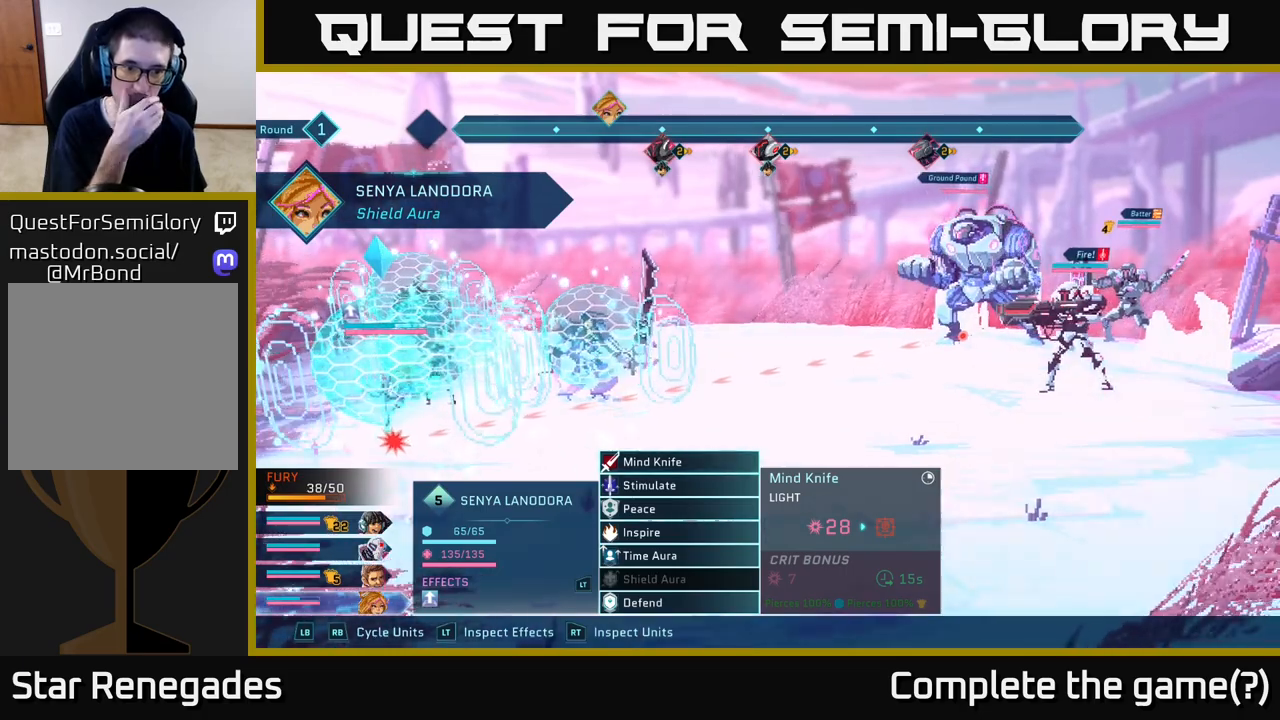
{"buttons": [], "left_stick": "center", "right_stick": "center", "events": []}
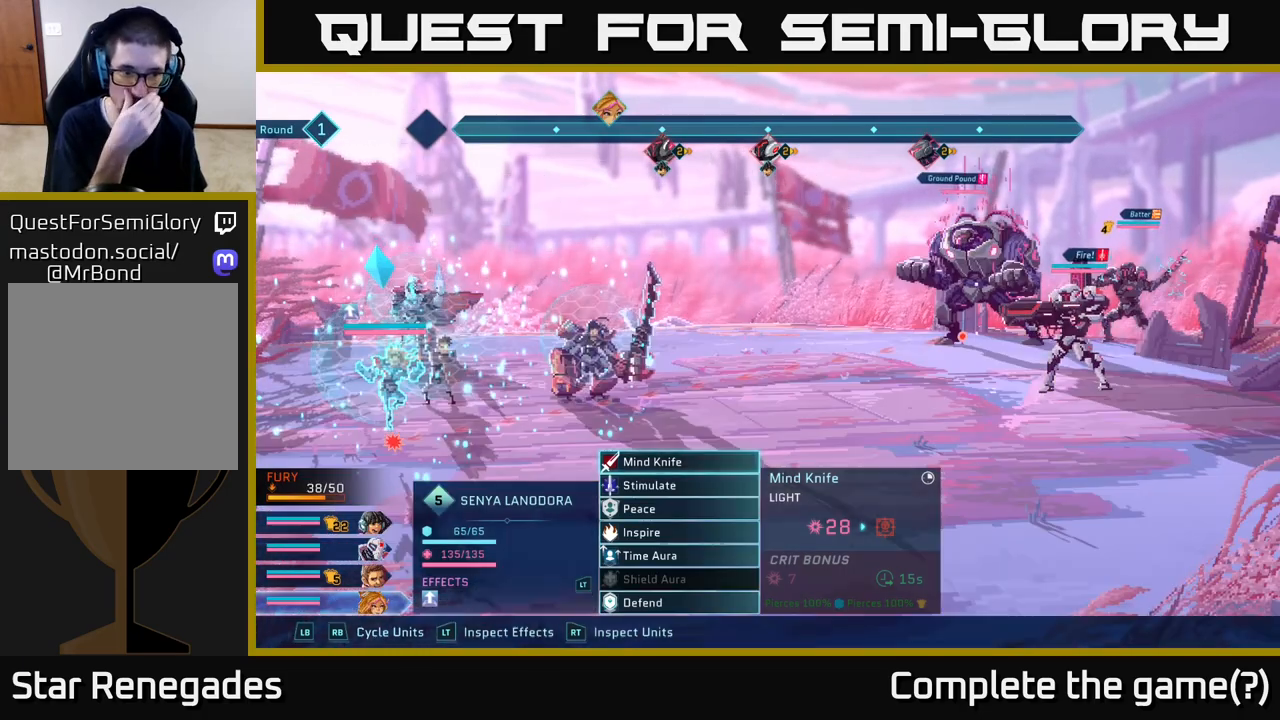
{"buttons": [], "left_stick": "center", "right_stick": "center", "events": []}
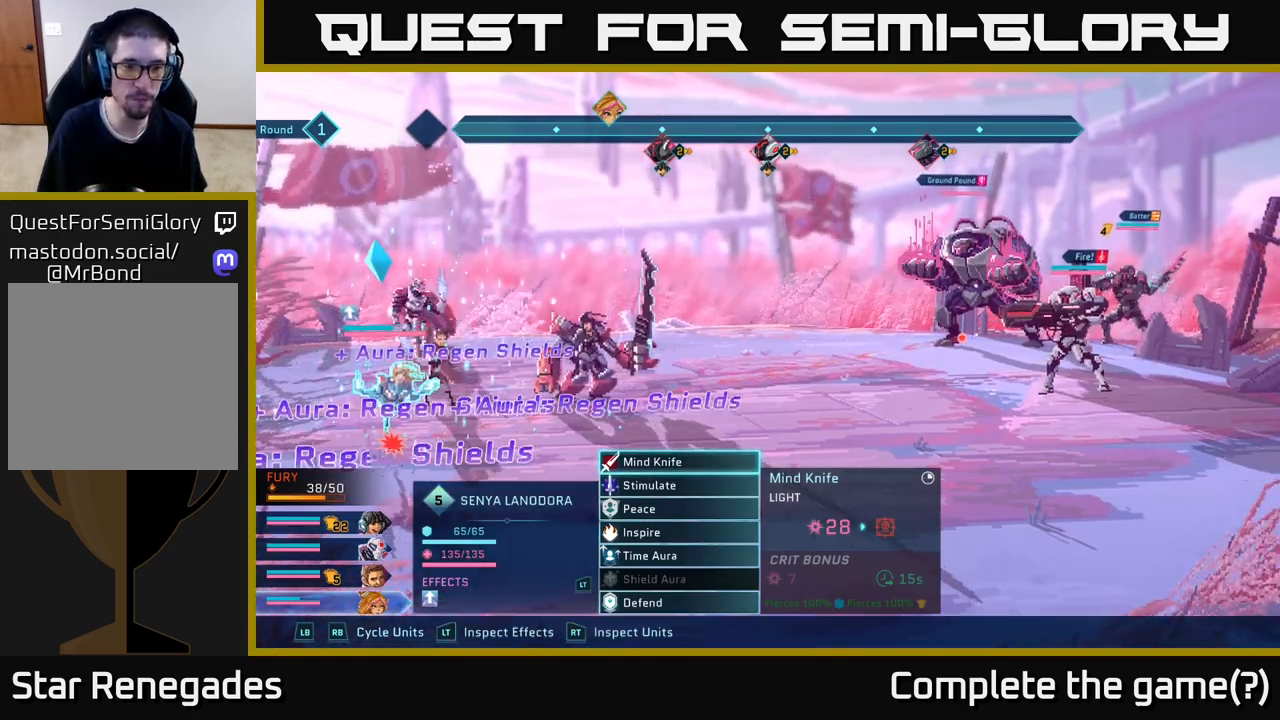
{"buttons": [], "left_stick": "center", "right_stick": "center", "events": []}
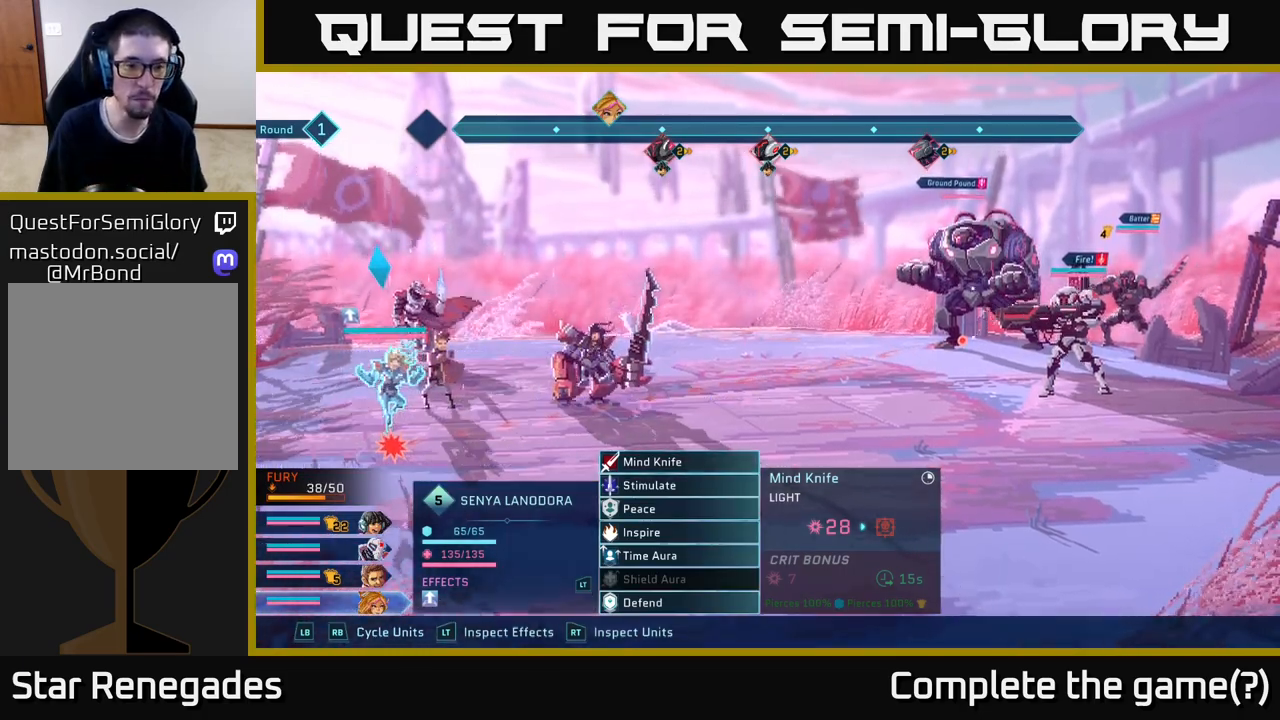
{"buttons": [], "left_stick": "center", "right_stick": "center", "events": []}
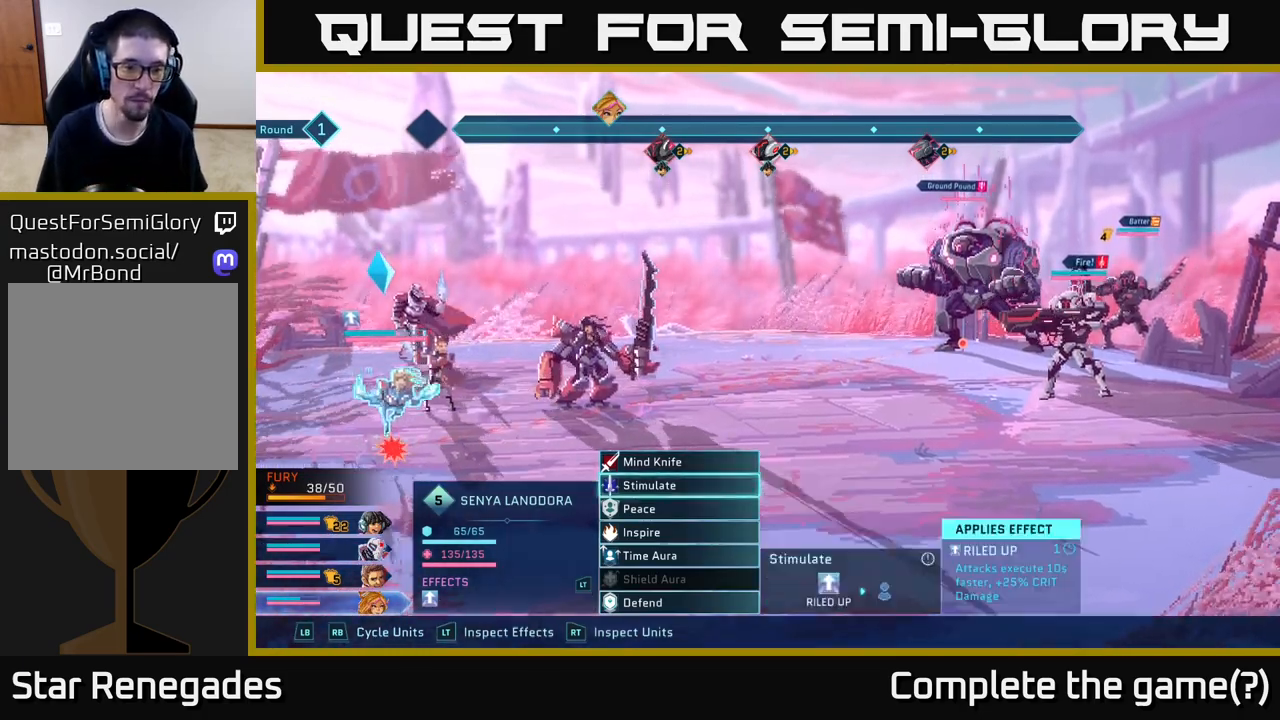
{"buttons": [], "left_stick": "center", "right_stick": "center", "events": [[17, "left_stick", "down"], [217, "left_stick", "center"], [350, "left_stick", "down"], [500, "left_stick", "center"]]}
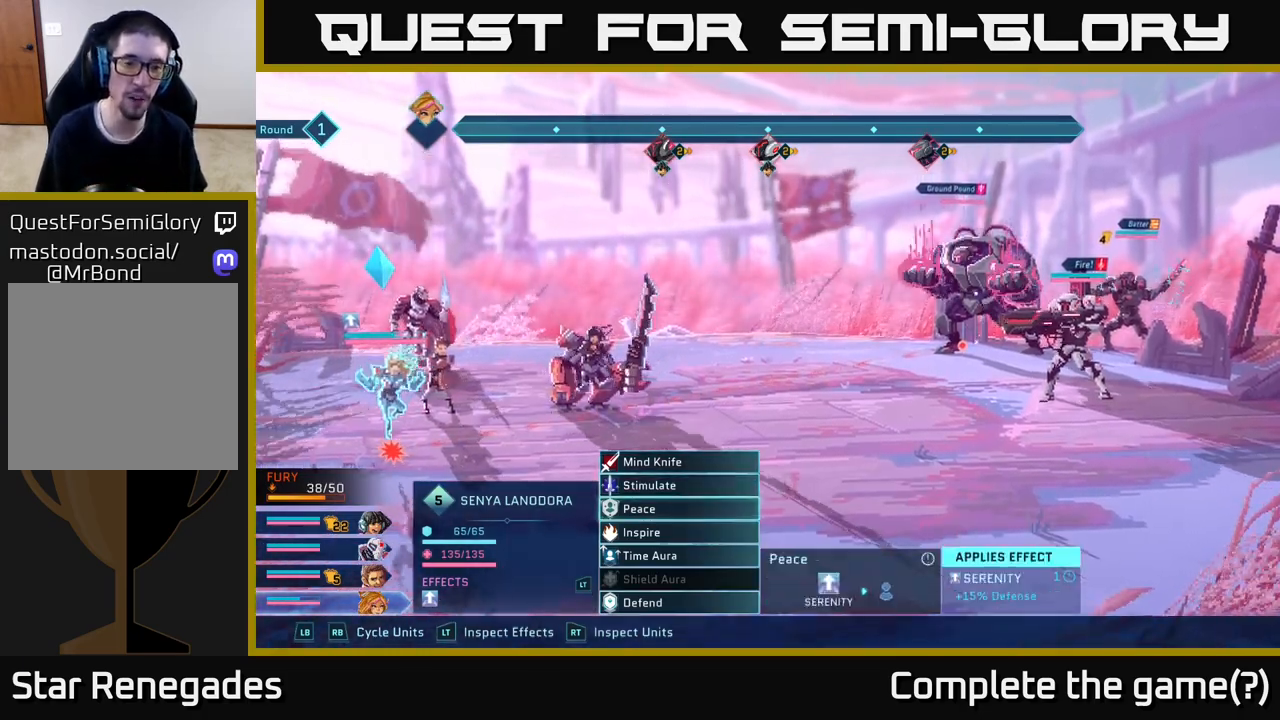
{"buttons": [], "left_stick": "center", "right_stick": "center", "events": [[100, "left_stick", "down"], [233, "left_stick", "center"], [333, "left_stick", "down"], [500, "left_stick", "center"]]}
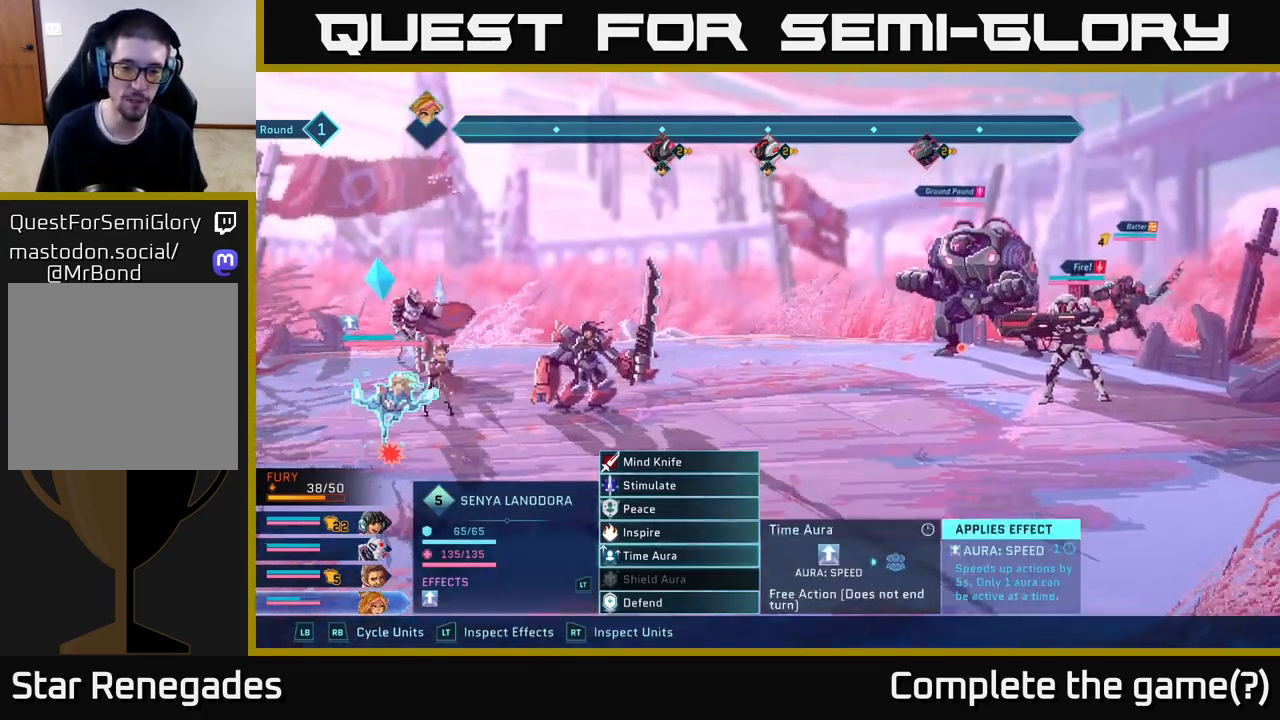
{"buttons": [], "left_stick": "center", "right_stick": "center", "events": []}
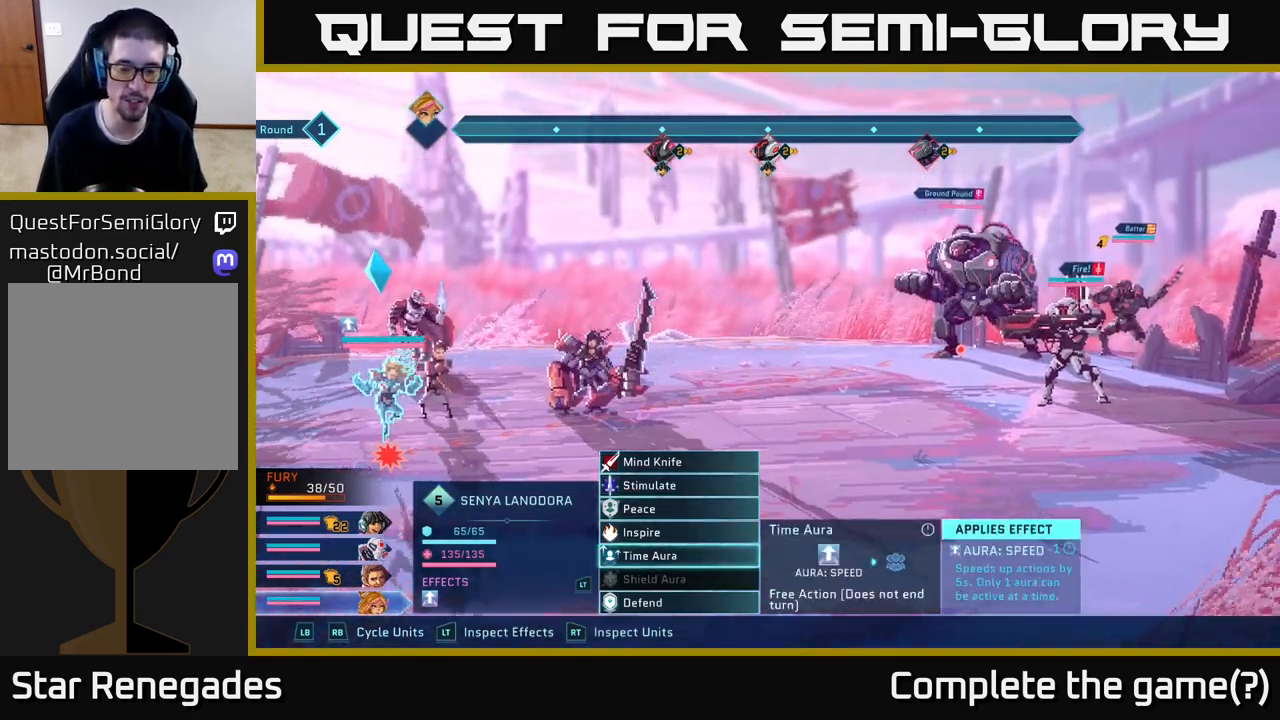
{"buttons": [], "left_stick": "center", "right_stick": "center", "events": []}
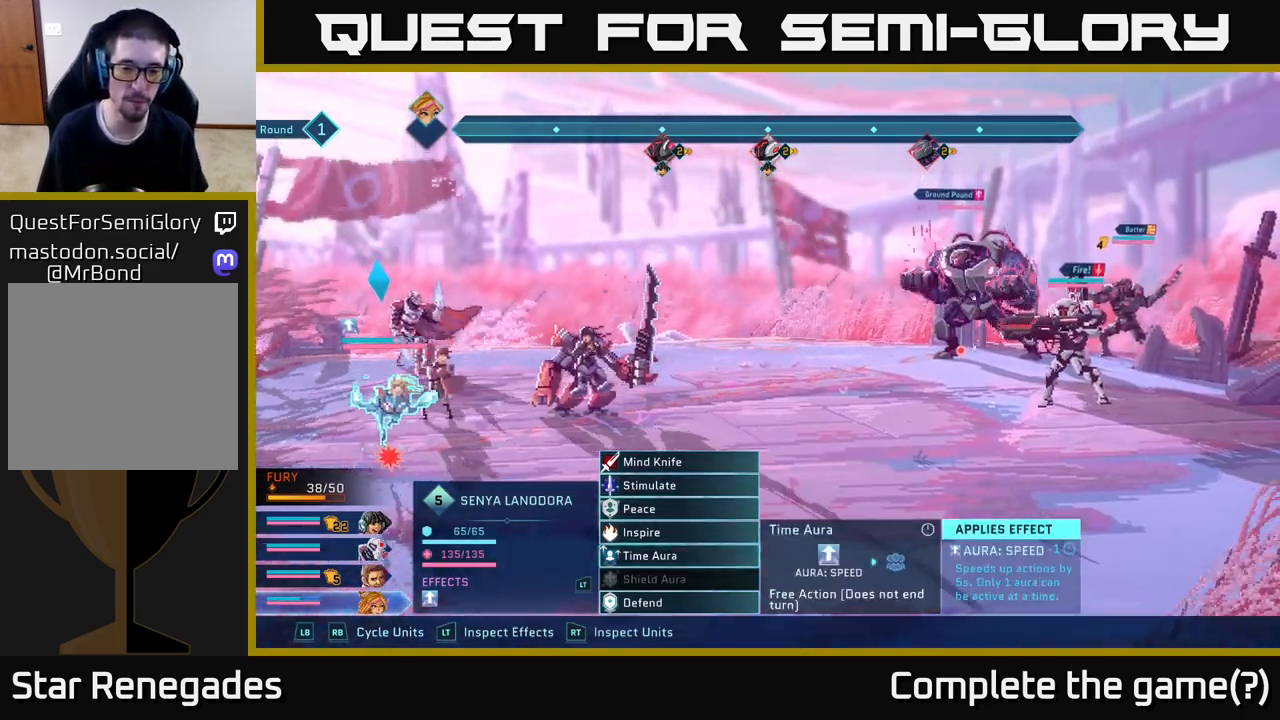
{"buttons": [], "left_stick": "up", "right_stick": "center", "events": [[200, "left_stick", "down"], [400, "left_stick", "center"], [450, "left_stick", "up"]]}
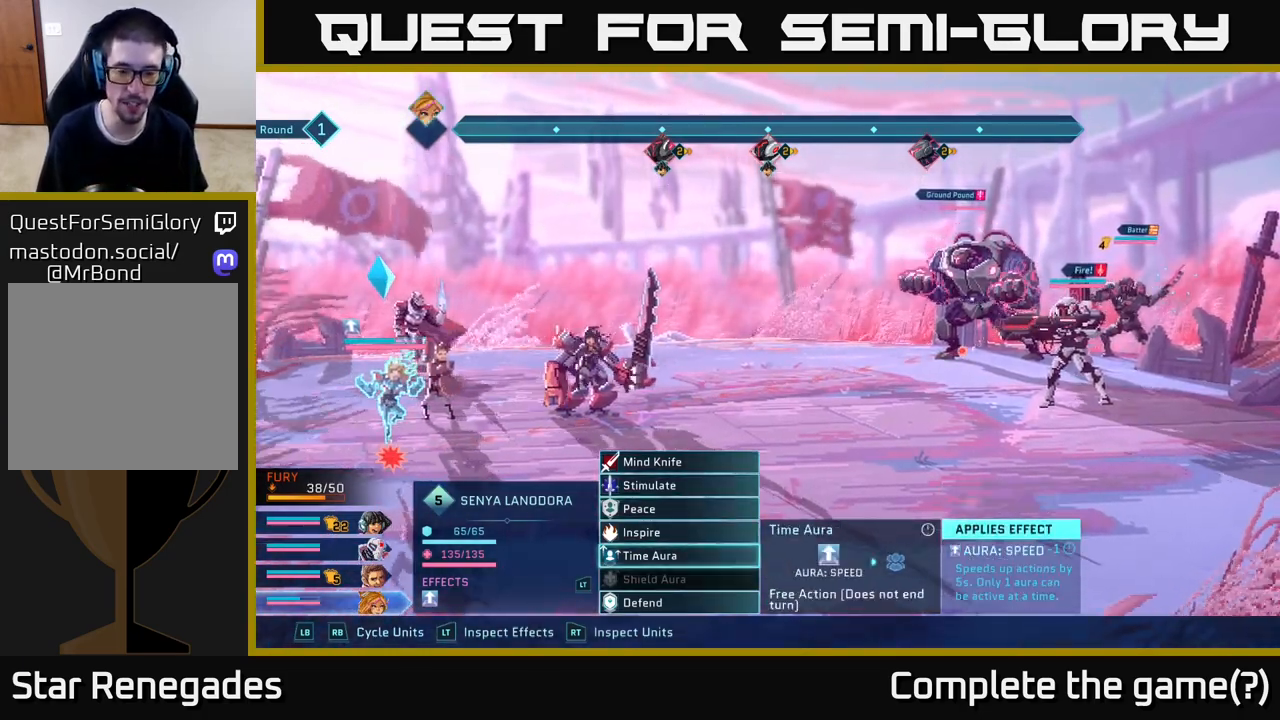
{"buttons": [], "left_stick": "down", "right_stick": "center", "events": [[117, "left_stick", "center"], [433, "left_stick", "down"]]}